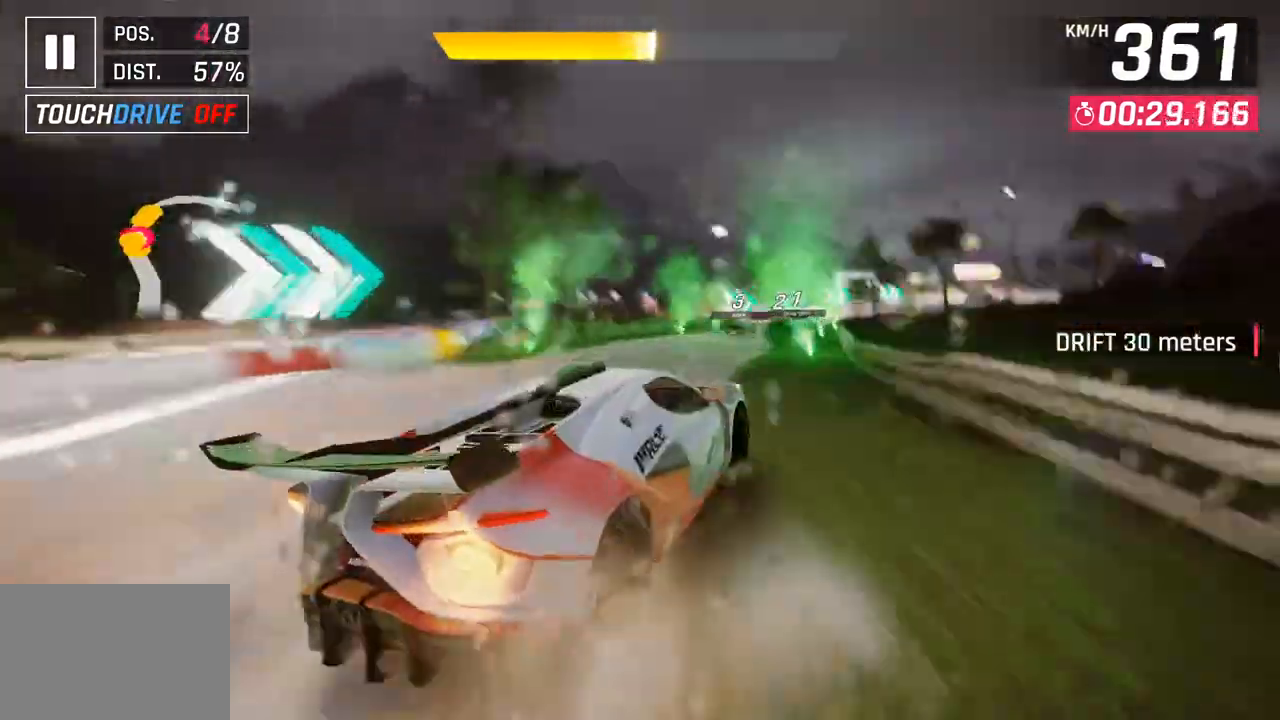
Gameplay with a controller (PlayStation layout); each line is a JSON object with the inputs held at the frame after it. "events" lists button and stick changes between this image and that frame as [ms after this image, input, new state], when the widget could be followed in between.
{"buttons": [], "left_stick": "right", "right_stick": "center", "events": []}
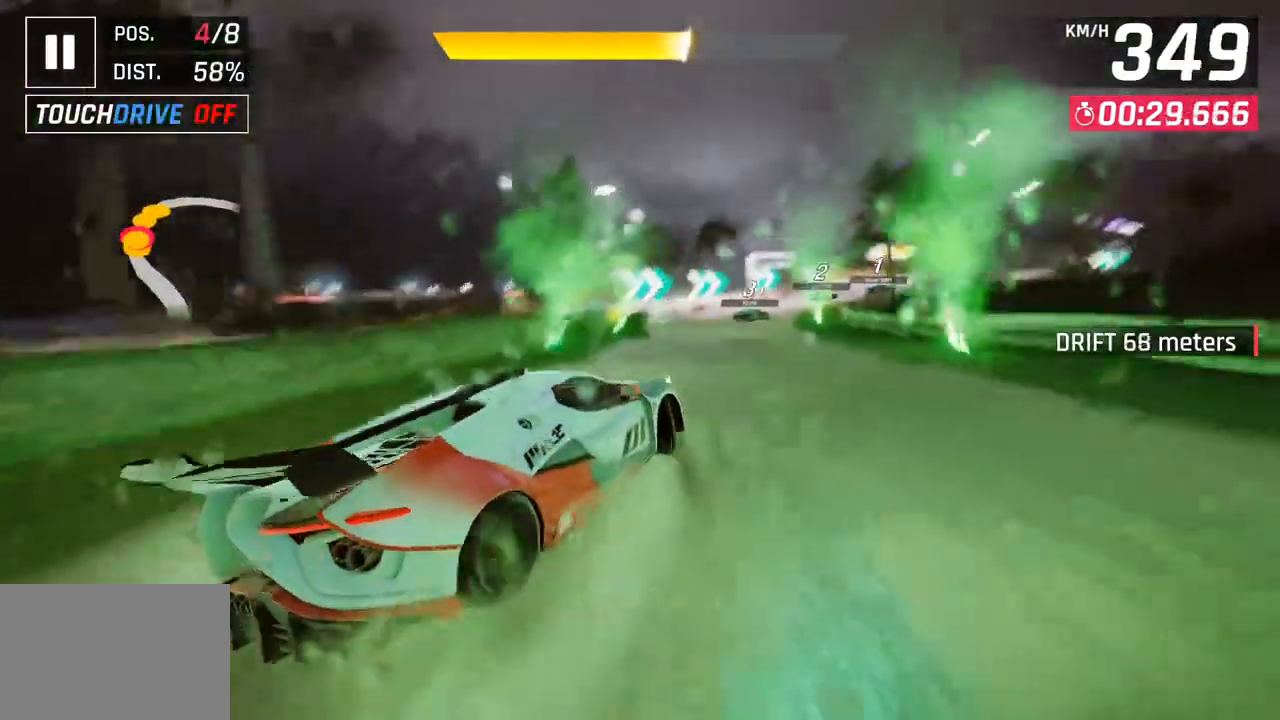
{"buttons": [], "left_stick": "right", "right_stick": "center", "events": []}
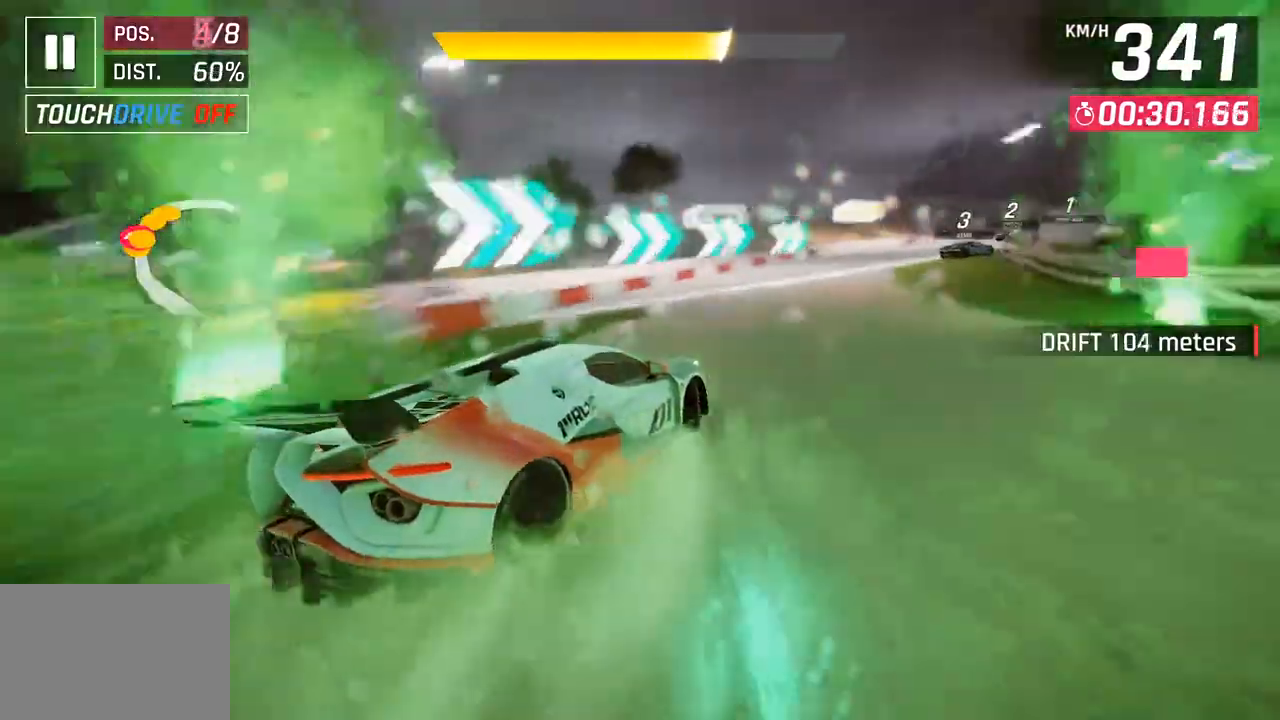
{"buttons": [], "left_stick": "right", "right_stick": "center", "events": []}
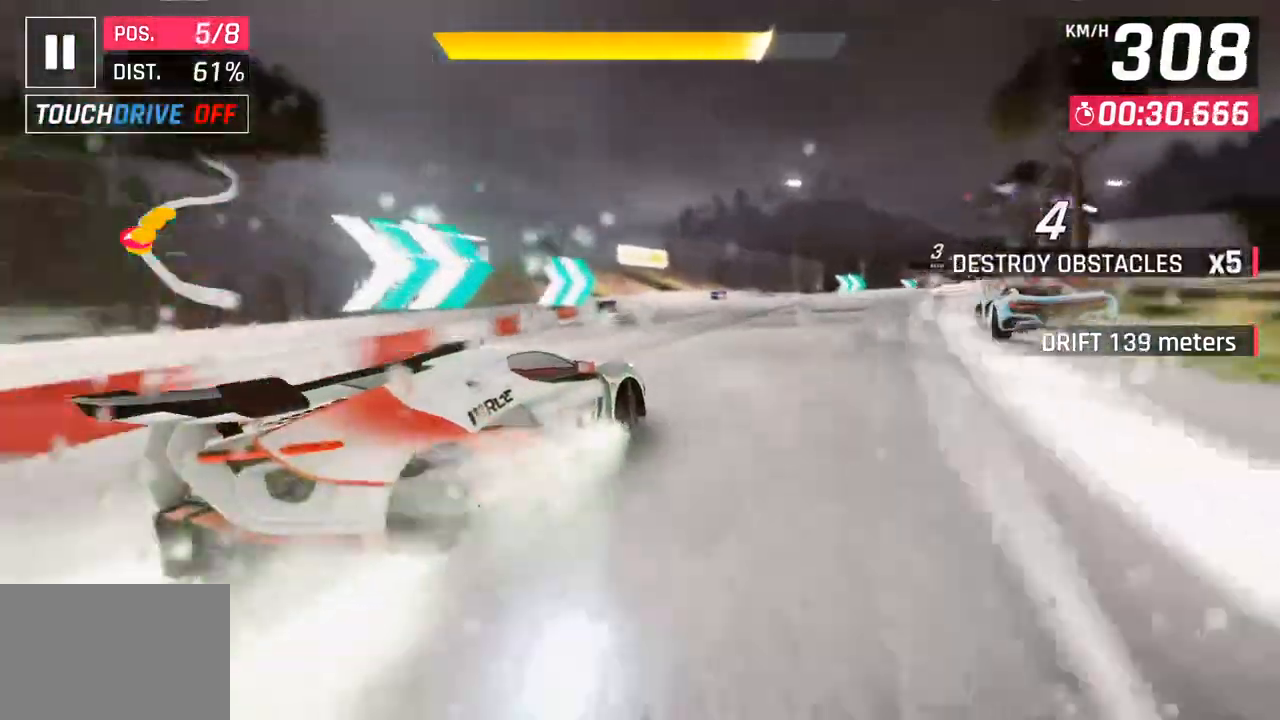
{"buttons": [], "left_stick": "right", "right_stick": "center", "events": []}
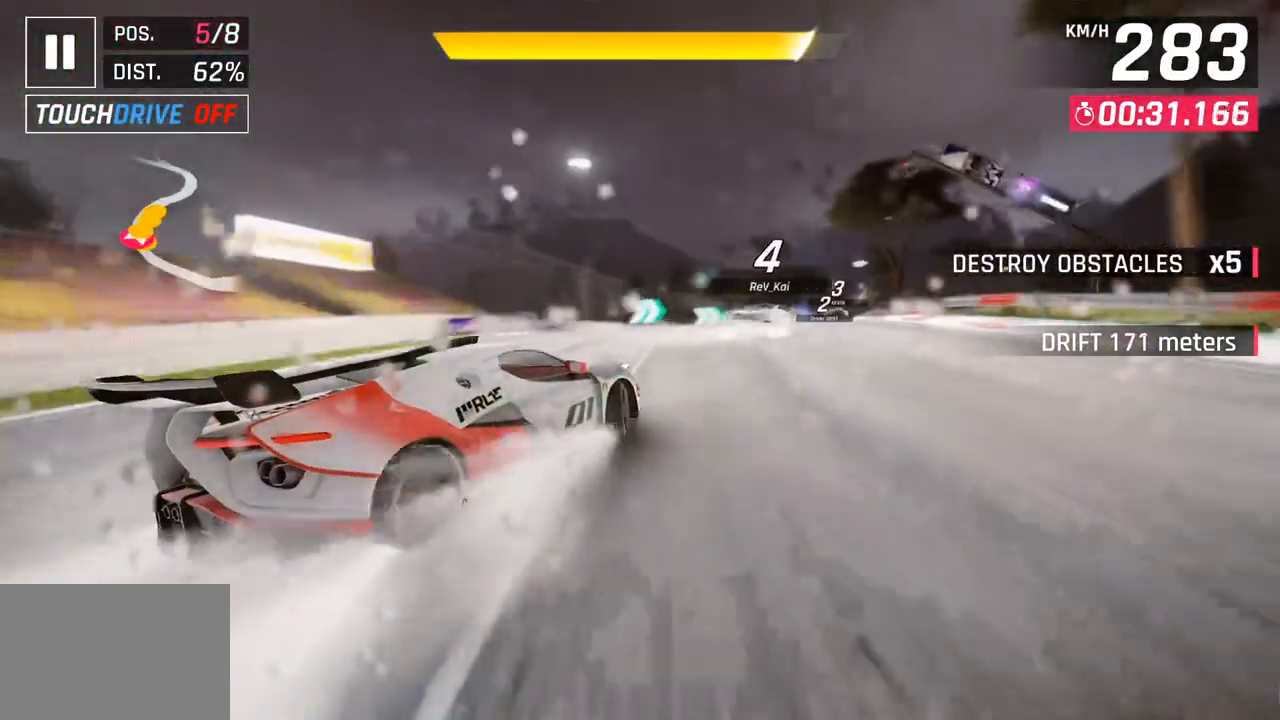
{"buttons": [], "left_stick": "center", "right_stick": "center", "events": [[267, "left_stick", "center"]]}
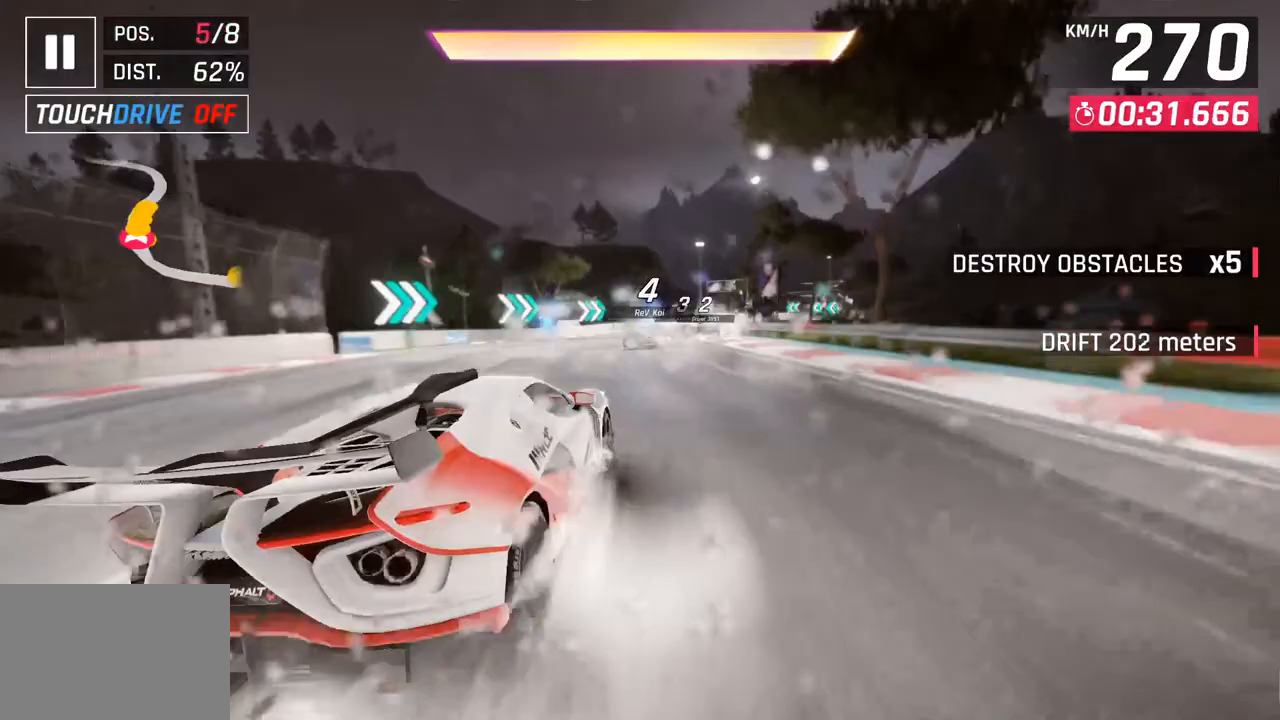
{"buttons": [], "left_stick": "right", "right_stick": "center", "events": [[33, "CROSS", "down"], [50, "R1", "down"], [167, "CROSS", "up"], [200, "R1", "up"], [433, "left_stick", "right"]]}
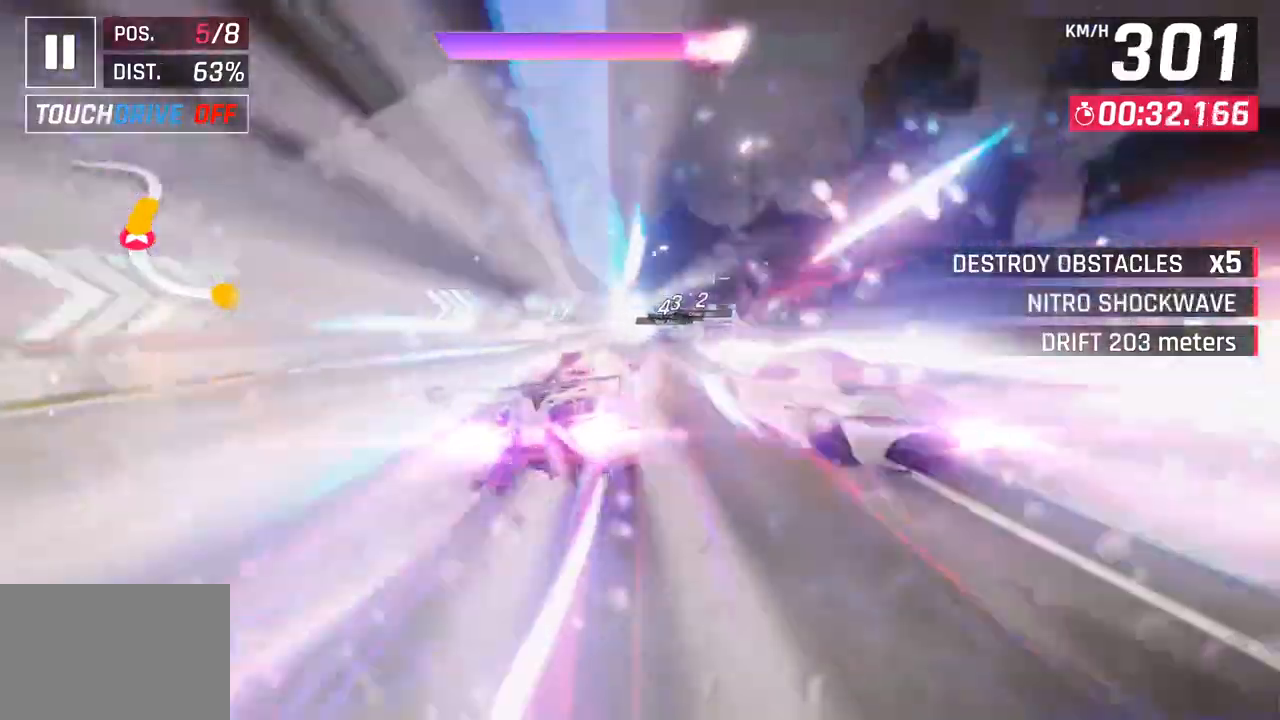
{"buttons": [], "left_stick": "right", "right_stick": "center", "events": []}
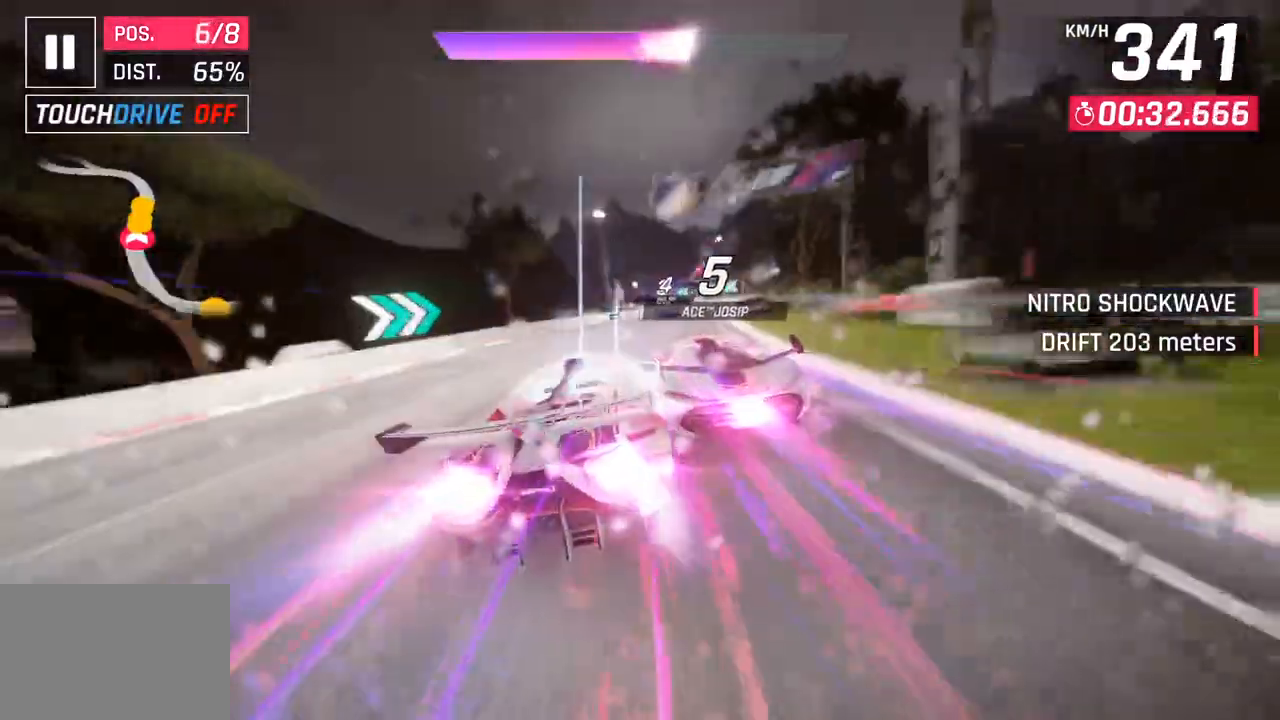
{"buttons": [], "left_stick": "center", "right_stick": "center", "events": [[400, "left_stick", "center"]]}
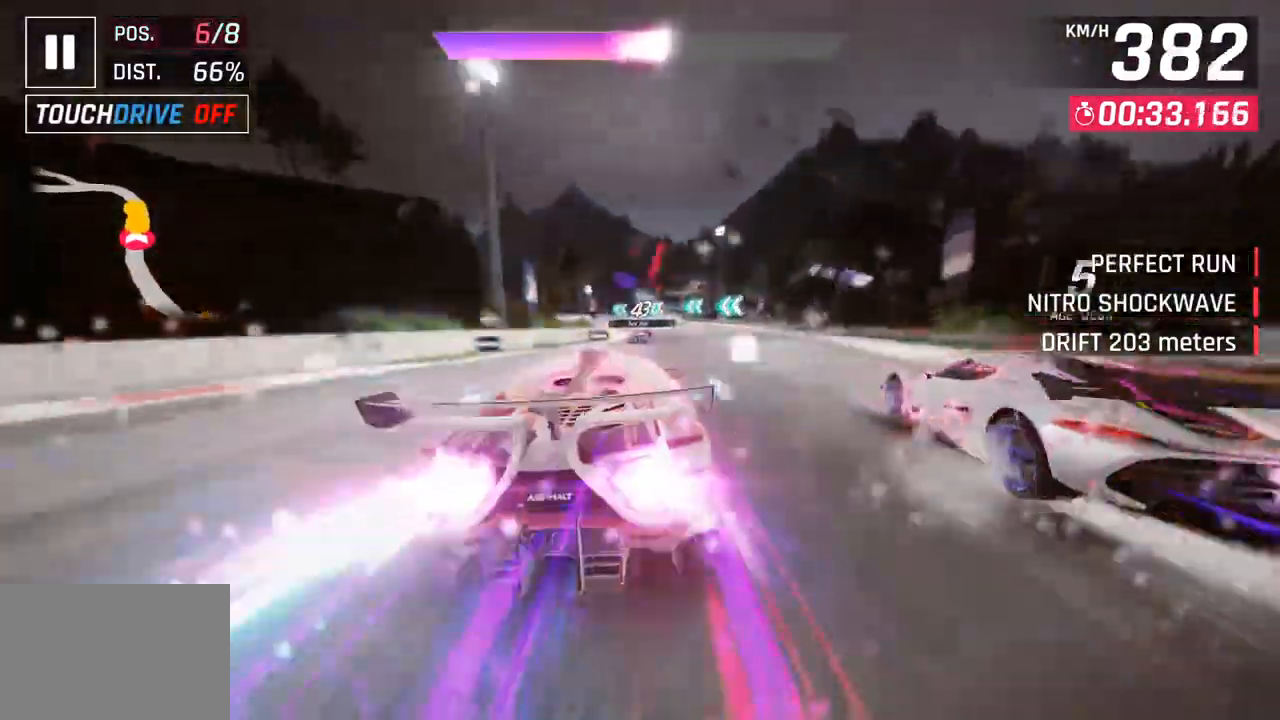
{"buttons": ["SQUARE"], "left_stick": "left", "right_stick": "center", "events": [[200, "left_stick", "left"], [367, "SQUARE", "down"]]}
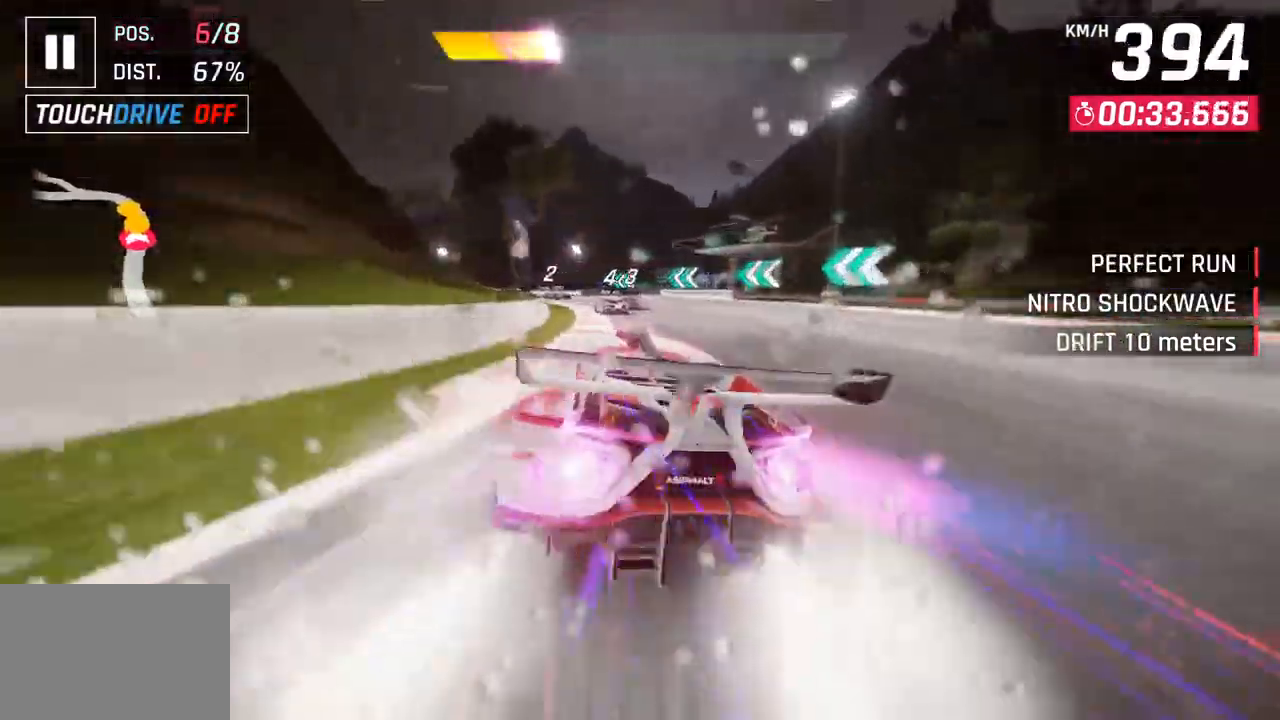
{"buttons": [], "left_stick": "left", "right_stick": "center", "events": [[33, "SQUARE", "up"]]}
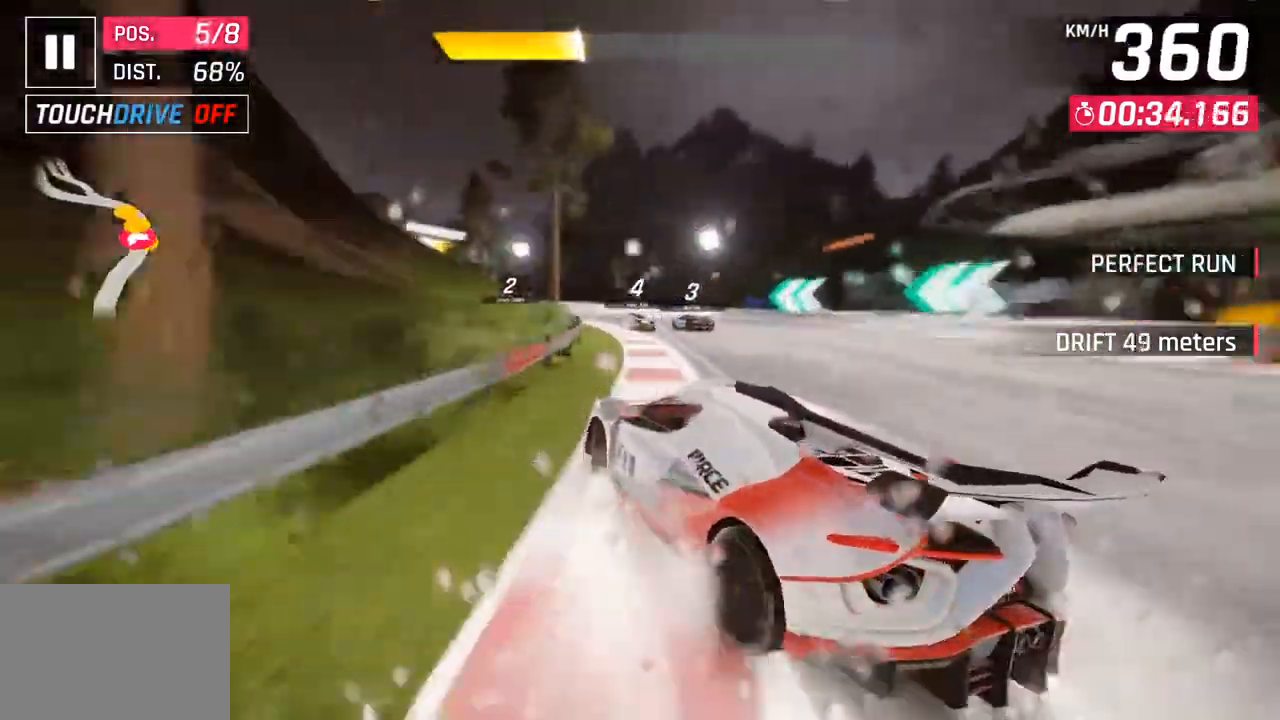
{"buttons": [], "left_stick": "left", "right_stick": "center", "events": [[17, "left_stick", "center"], [150, "left_stick", "left"]]}
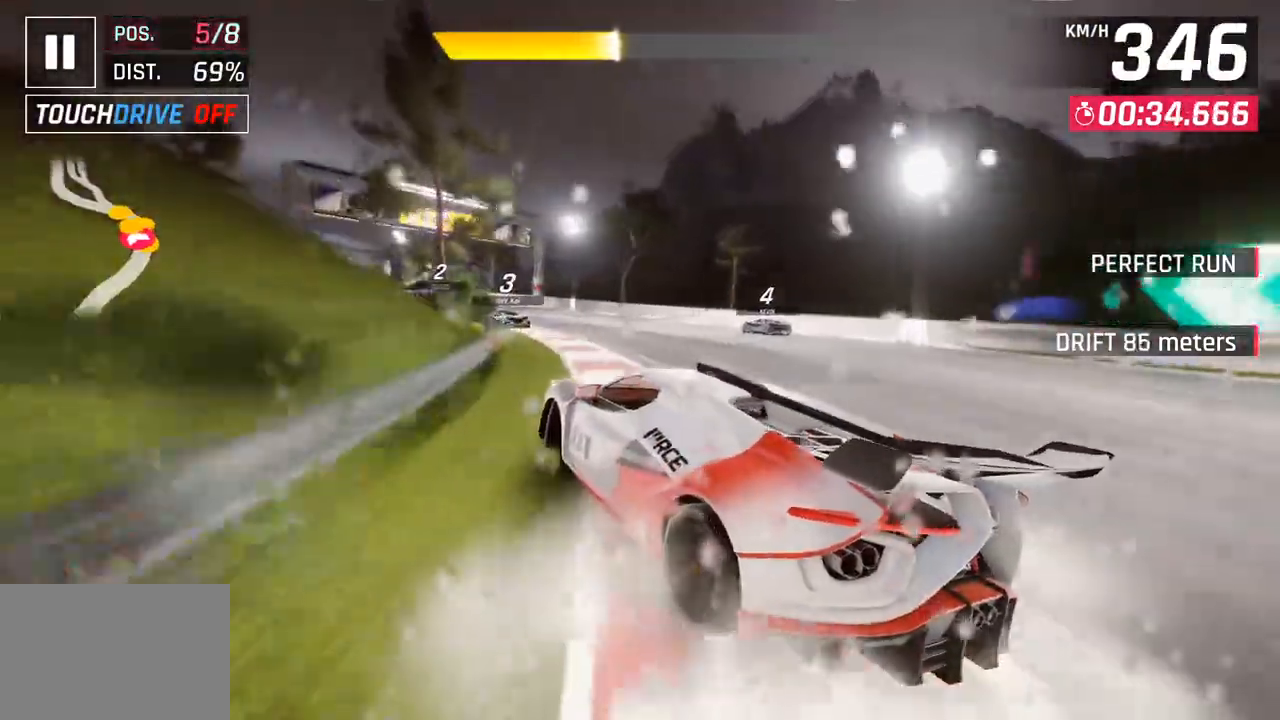
{"buttons": [], "left_stick": "left", "right_stick": "center", "events": []}
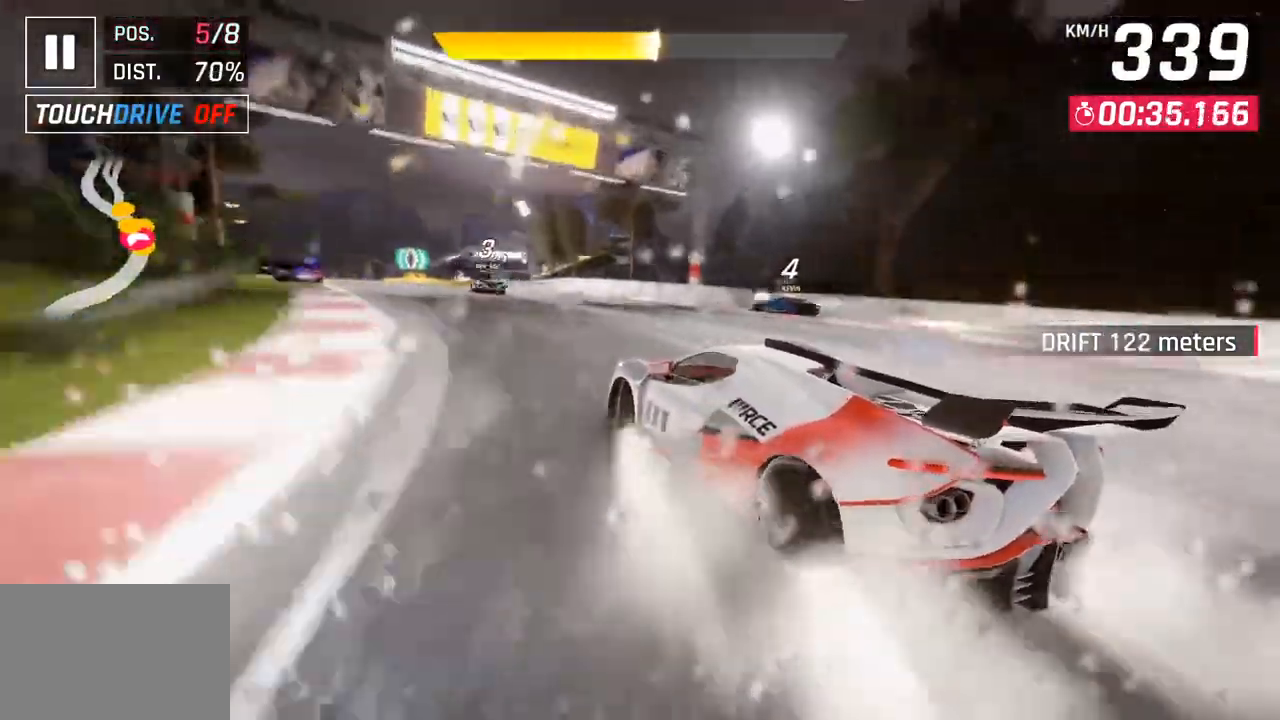
{"buttons": [], "left_stick": "center", "right_stick": "center", "events": [[367, "left_stick", "center"]]}
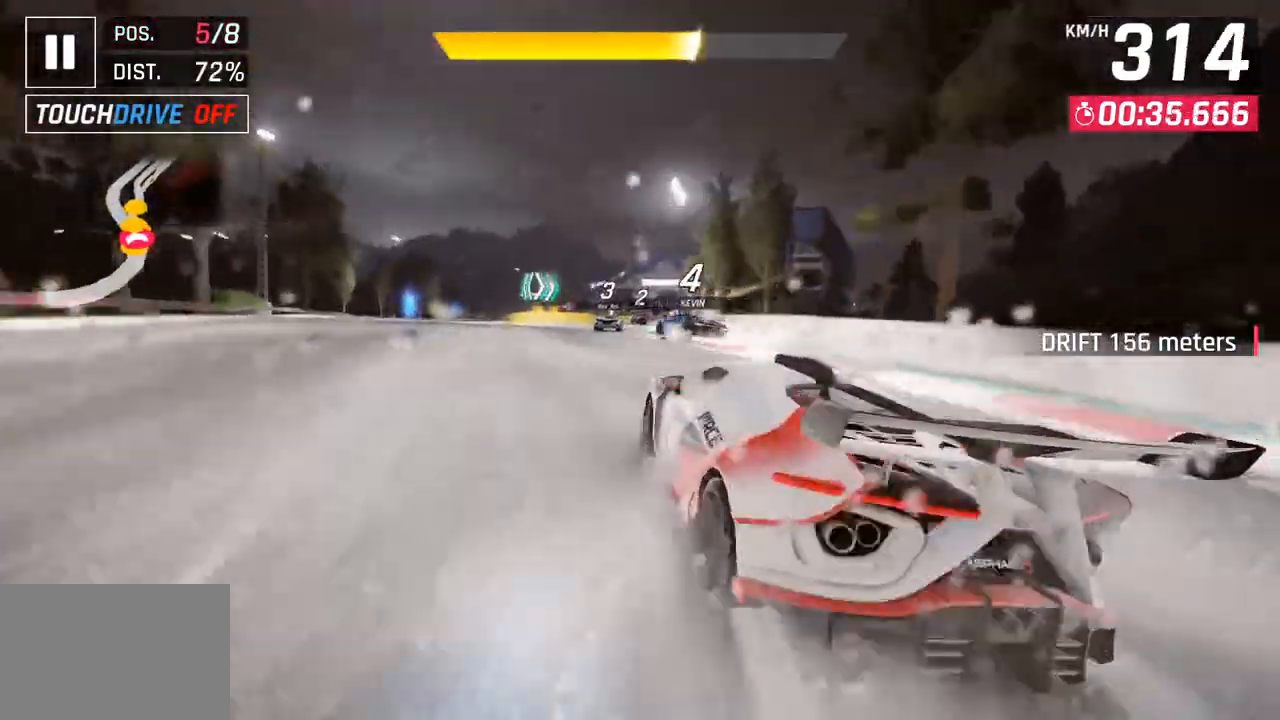
{"buttons": [], "left_stick": "center", "right_stick": "center", "events": [[83, "CROSS", "down"], [83, "R1", "down"], [250, "CROSS", "up"], [283, "R1", "up"]]}
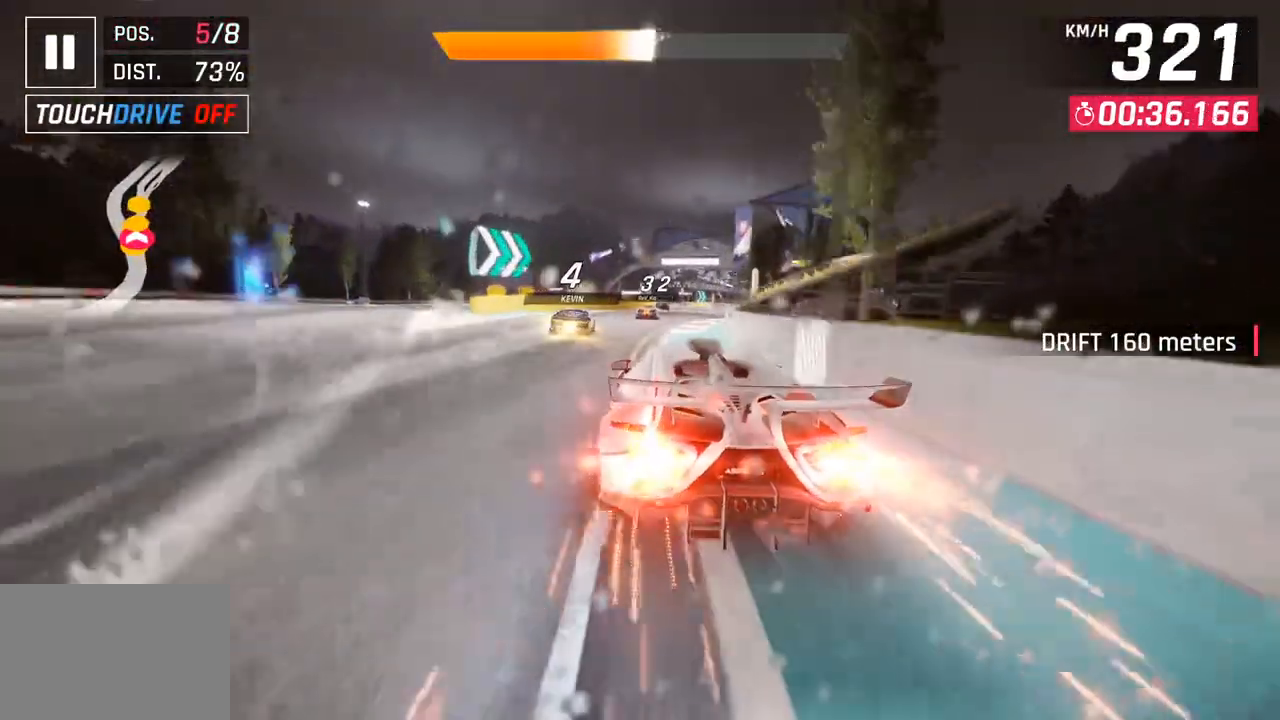
{"buttons": [], "left_stick": "center", "right_stick": "center", "events": [[83, "left_stick", "right"], [433, "left_stick", "center"]]}
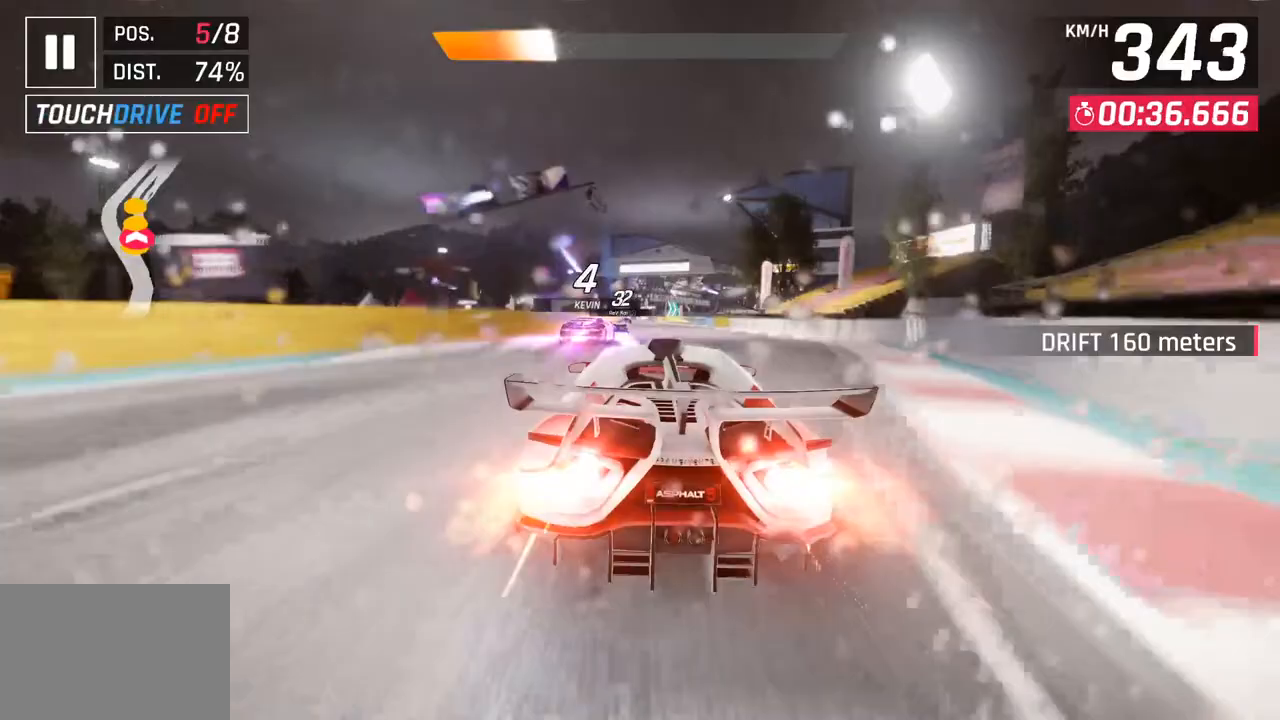
{"buttons": [], "left_stick": "center", "right_stick": "center", "events": [[50, "SQUARE", "down"], [183, "SQUARE", "up"]]}
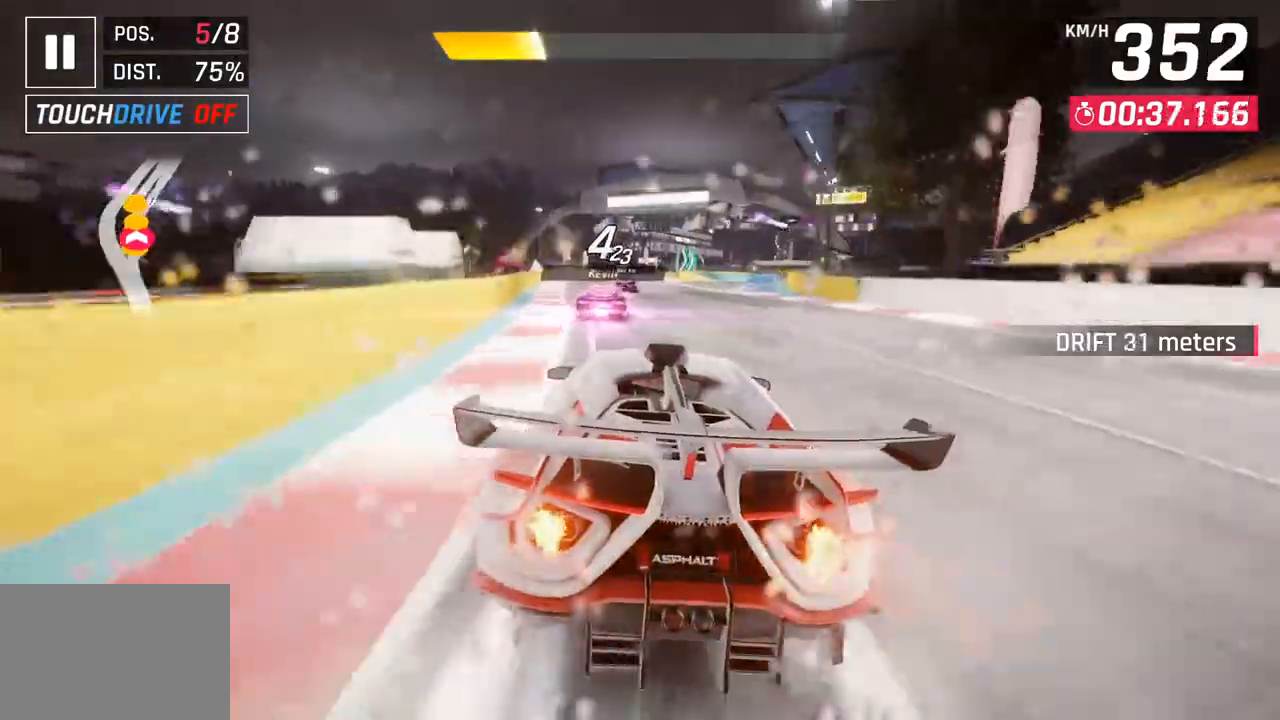
{"buttons": [], "left_stick": "center", "right_stick": "center", "events": [[83, "SQUARE", "down"], [250, "SQUARE", "up"]]}
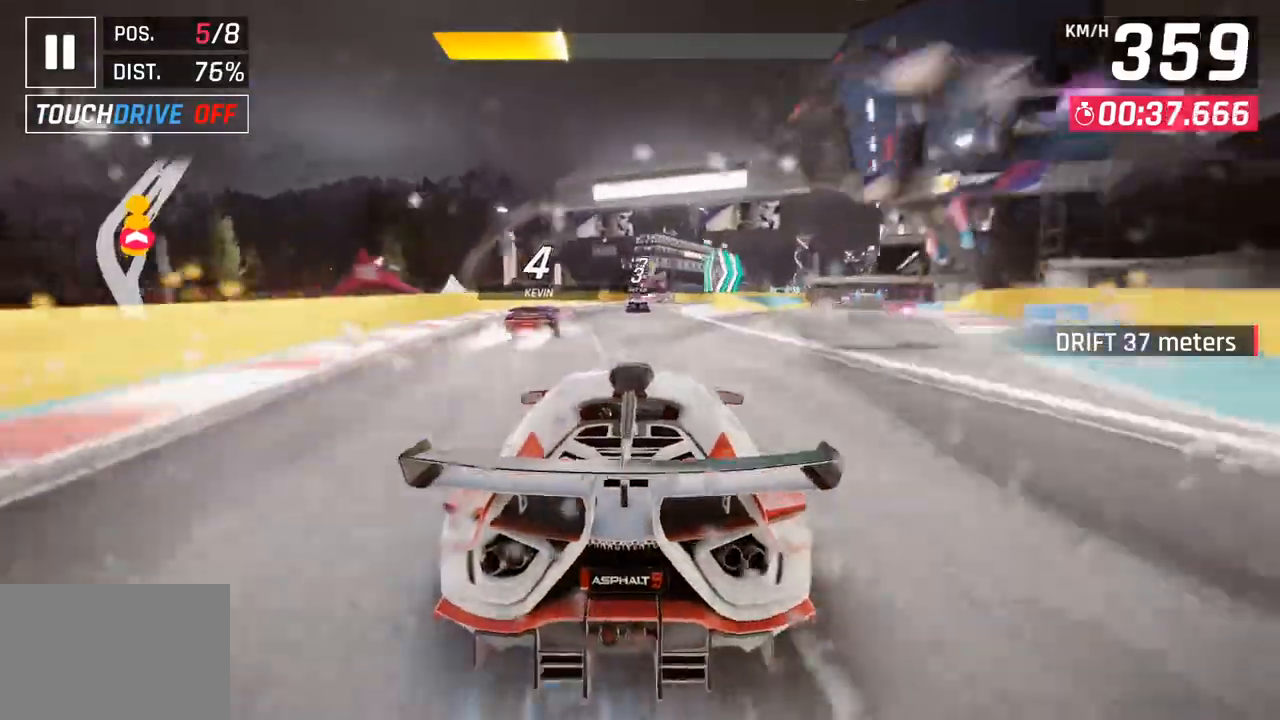
{"buttons": [], "left_stick": "right", "right_stick": "center", "events": [[417, "left_stick", "right"]]}
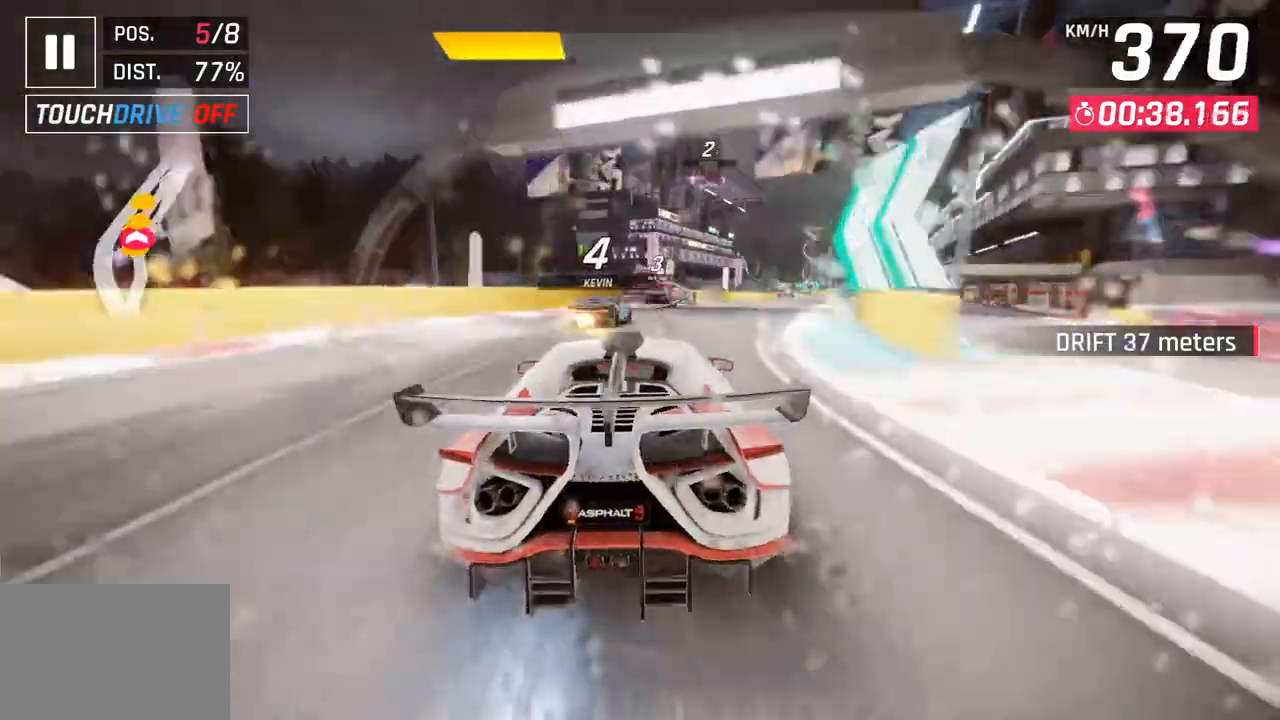
{"buttons": [], "left_stick": "center", "right_stick": "center", "events": [[233, "left_stick", "center"]]}
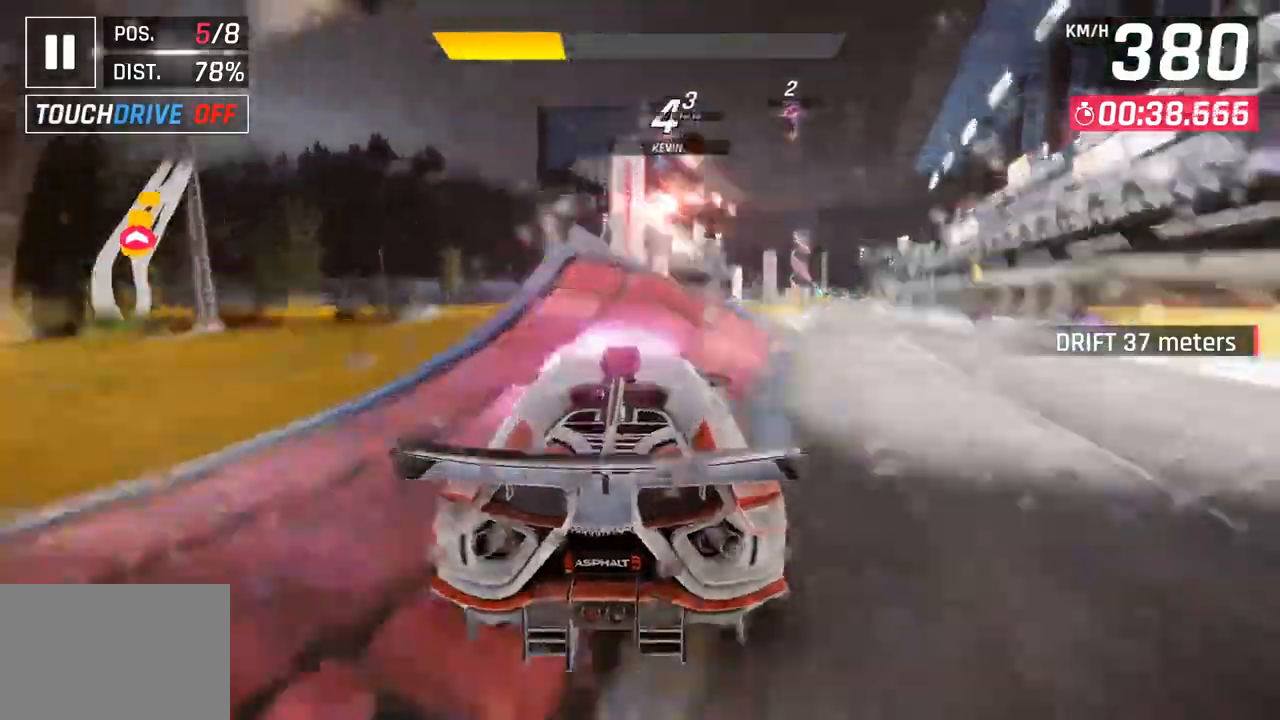
{"buttons": ["CROSS", "R1"], "left_stick": "right", "right_stick": "center", "events": [[17, "CROSS", "down"], [100, "CROSS", "up"], [117, "left_stick", "right"], [250, "CROSS", "down"], [400, "CROSS", "up"], [483, "CROSS", "down"], [483, "R1", "down"]]}
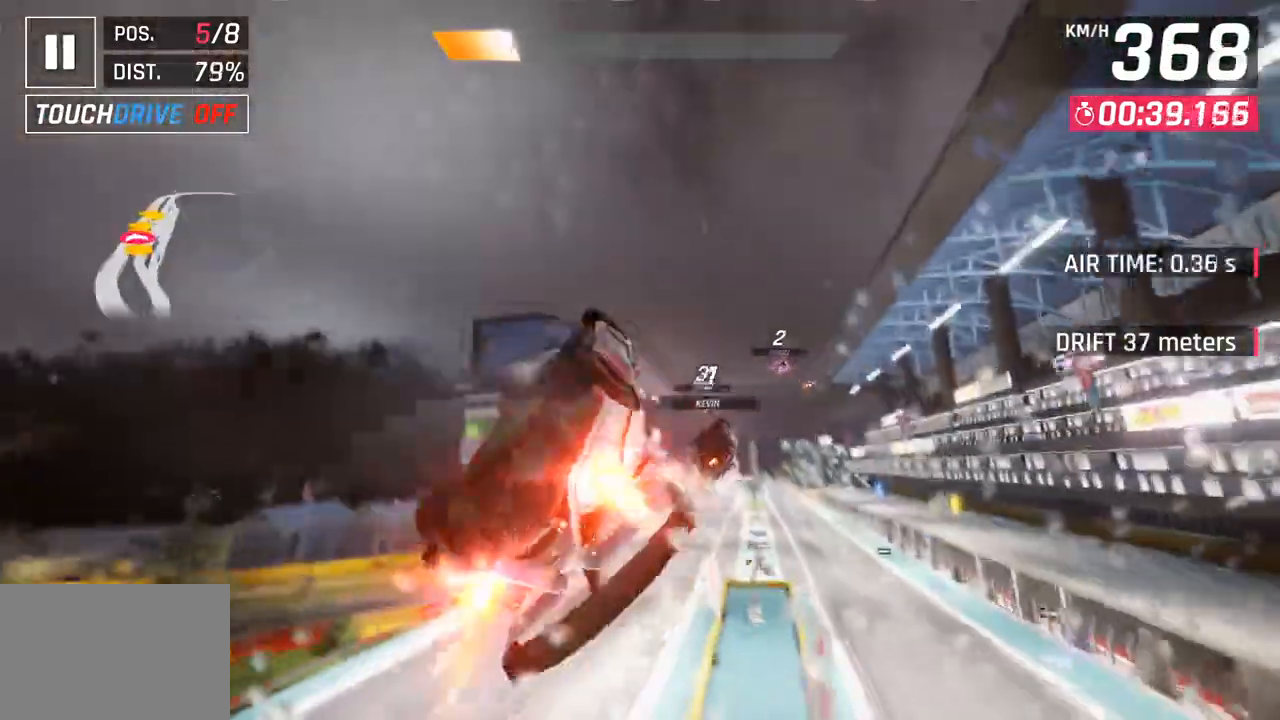
{"buttons": ["CROSS", "R1"], "left_stick": "right", "right_stick": "center", "events": [[117, "CROSS", "up"], [167, "R1", "up"], [217, "R1", "down"], [233, "CROSS", "down"], [367, "CROSS", "up"], [383, "R1", "up"], [450, "R1", "down"], [467, "CROSS", "down"]]}
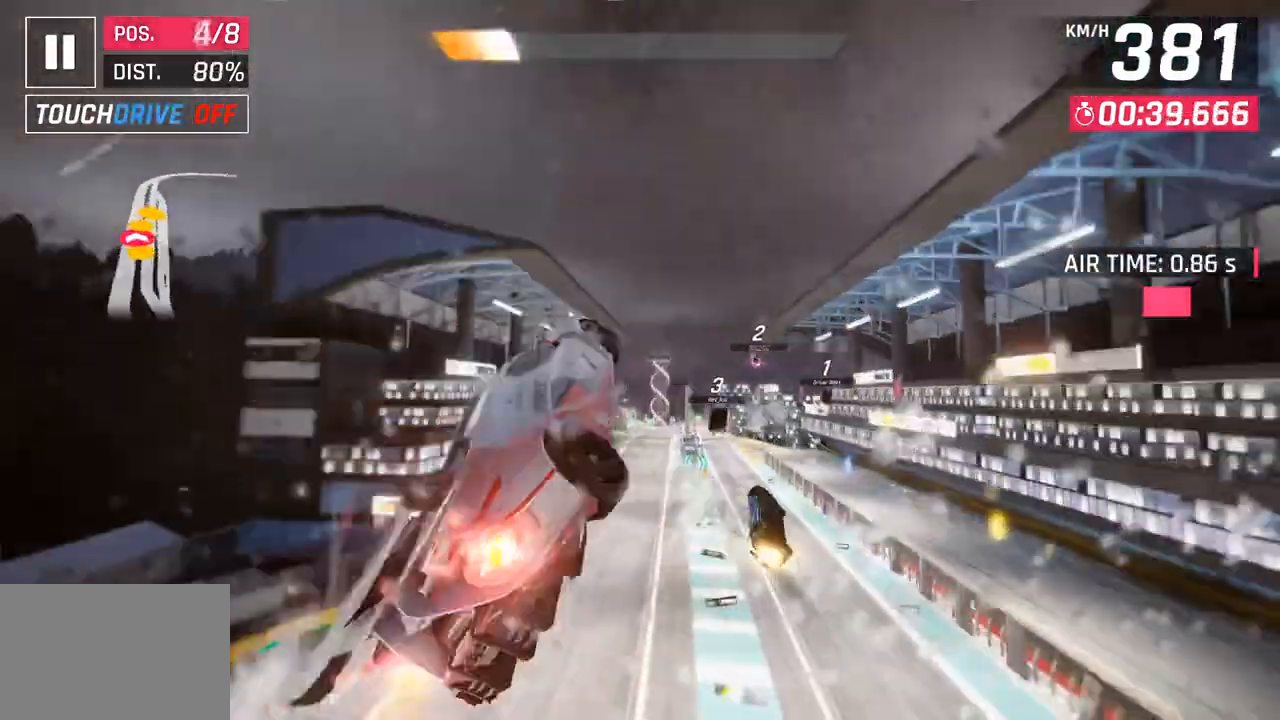
{"buttons": ["CROSS", "R1"], "left_stick": "right", "right_stick": "center", "events": [[100, "CROSS", "up"], [133, "R1", "up"], [183, "R1", "down"], [200, "CROSS", "down"], [350, "CROSS", "up"], [383, "R1", "up"], [450, "CROSS", "down"], [450, "R1", "down"]]}
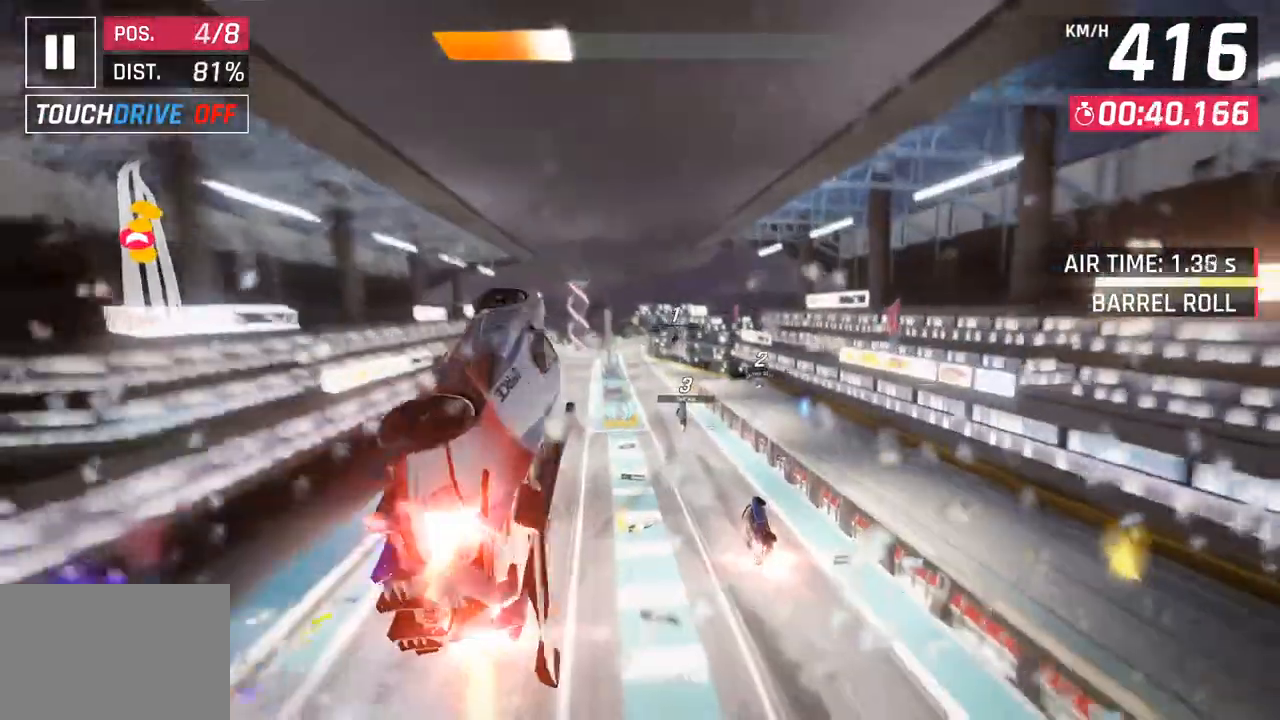
{"buttons": [], "left_stick": "left", "right_stick": "center", "events": [[117, "CROSS", "up"], [150, "R1", "up"], [200, "left_stick", "center"], [233, "CROSS", "down"], [233, "R1", "down"], [367, "left_stick", "left"], [417, "CROSS", "up"], [433, "R1", "up"]]}
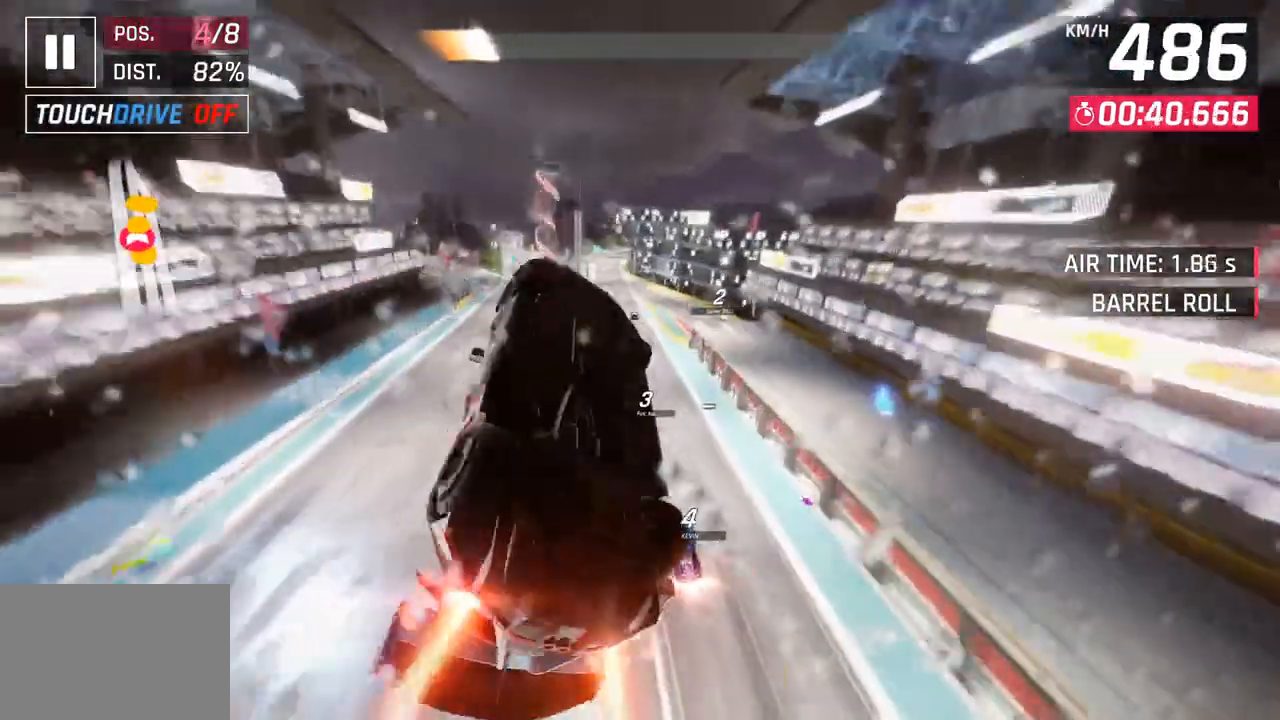
{"buttons": [], "left_stick": "left", "right_stick": "center", "events": [[17, "CROSS", "down"], [33, "R1", "down"], [150, "CROSS", "up"], [150, "R1", "up"], [283, "SQUARE", "down"], [417, "SQUARE", "up"]]}